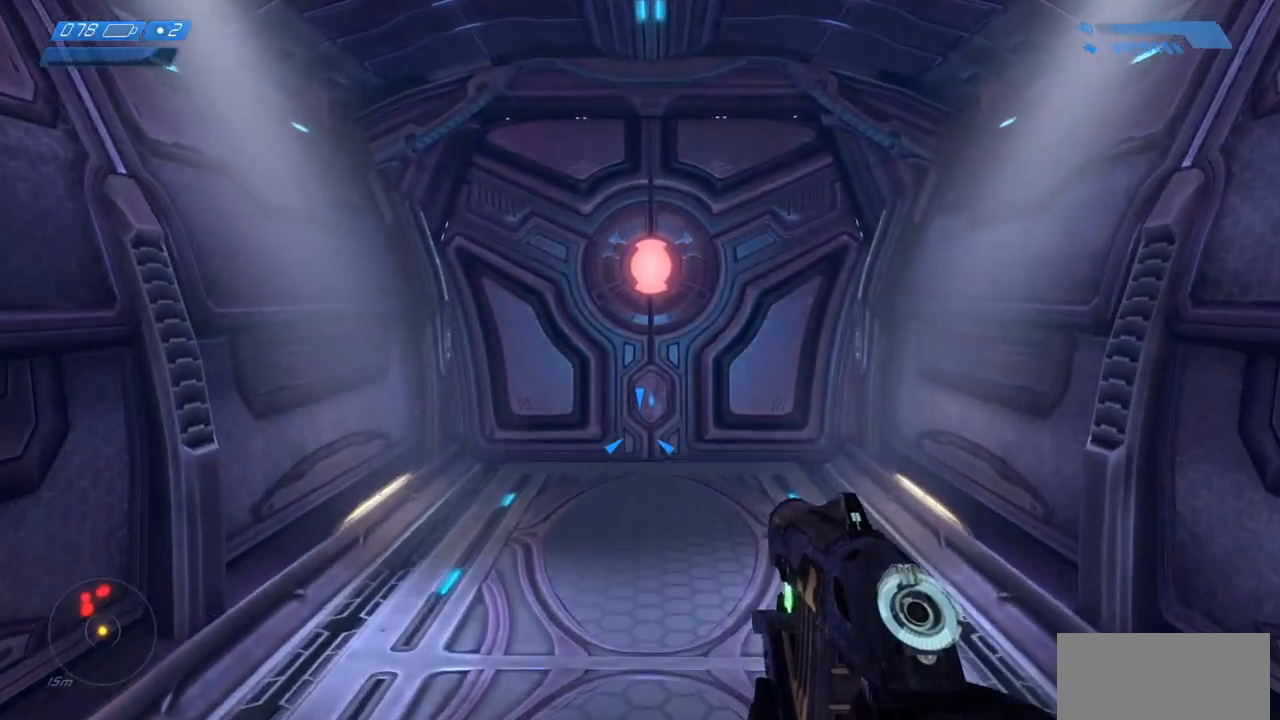
Gameplay with keyboard and mouse; each line is a JSON object with the keys and mouse buttons held at the frame after it. "events" lists presses ("down") and releases ("up") of "a", "ctrl", "d", "e", "f", "q", "r", "s", "shift", "space", "tab", "w", "mouse_left", "mouse_wheel", "mouse_right", "mouse_mb4" and "mouse_mb5" between this image and that frame as [ms after this image, input, new state], when the widget could be followed in between. "mouse_left", "mouse_wheel", "mouse_right", "mouse_mb4", "mouse_mb5" = the "left", "wheel", "right", "mb4", "mb5" buttons of the "mouse" list. No other keys are recorded. "wheel" means that the mouse wheel is clicked or scrolled. Mouse movement is not recorded.
{"keys": ["w"], "mouse": [], "events": []}
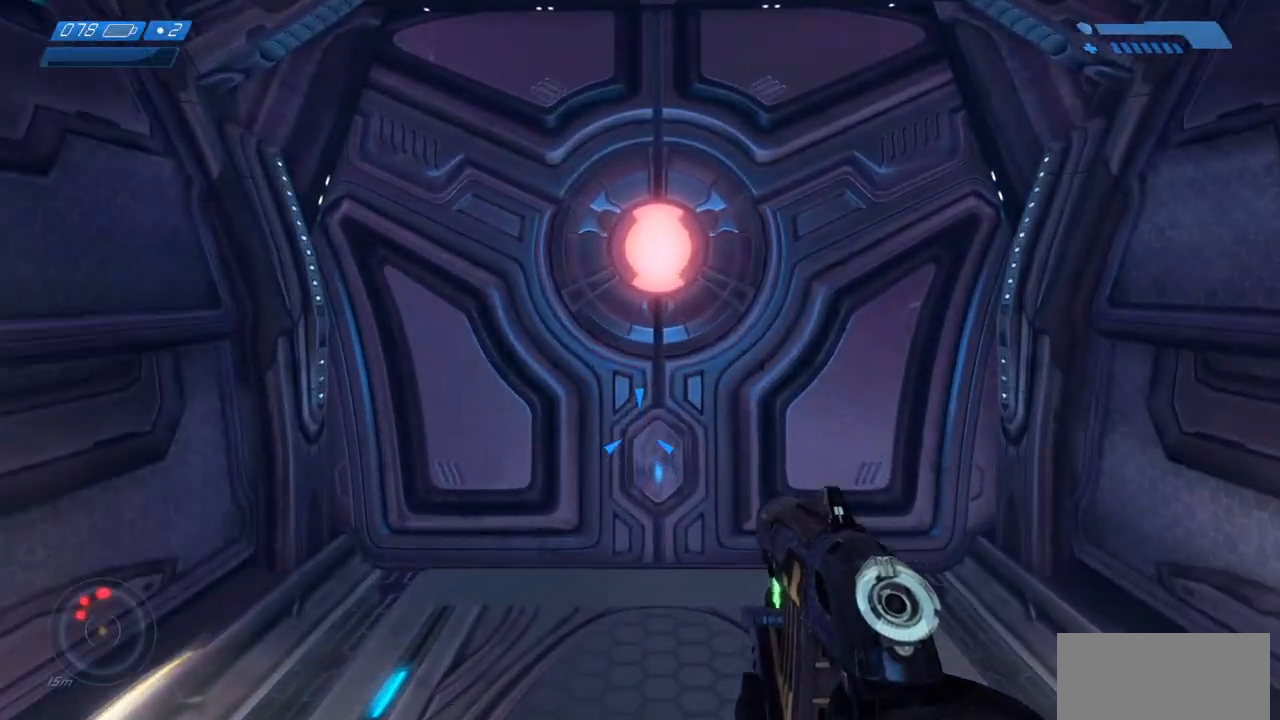
{"keys": ["w"], "mouse": [], "events": []}
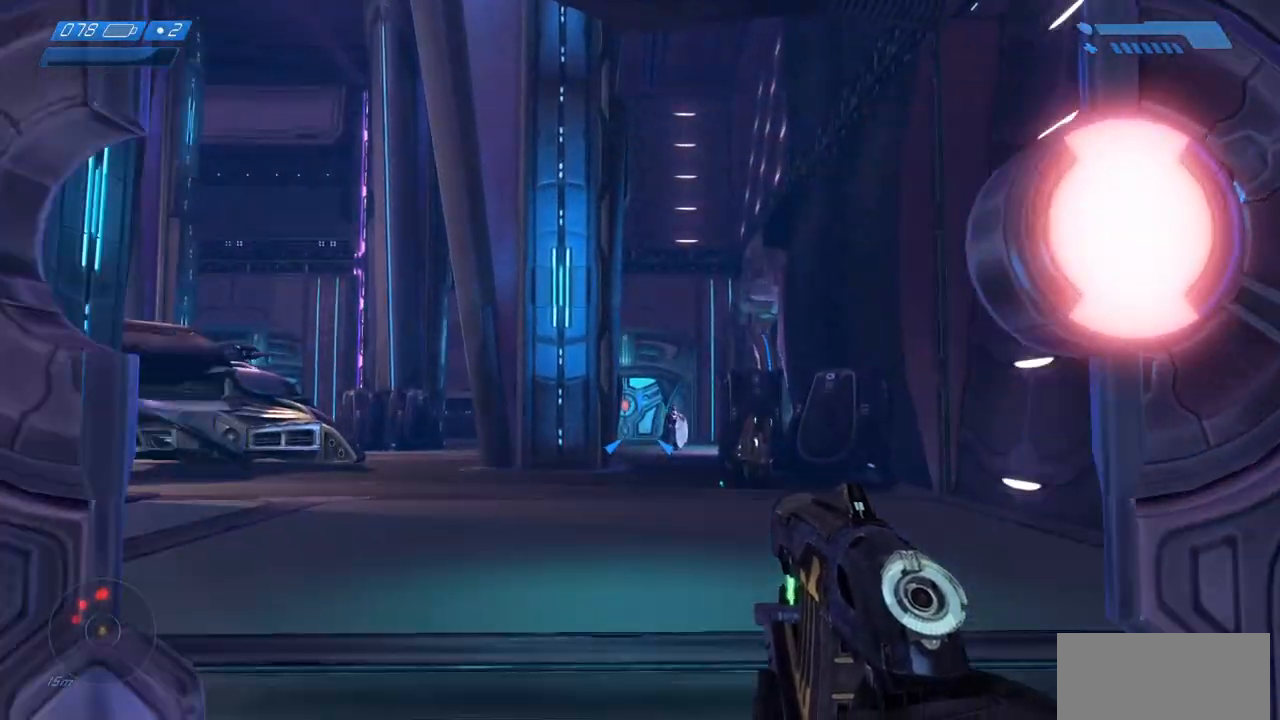
{"keys": ["d", "w"], "mouse": [], "events": [[383, "d", "down"]]}
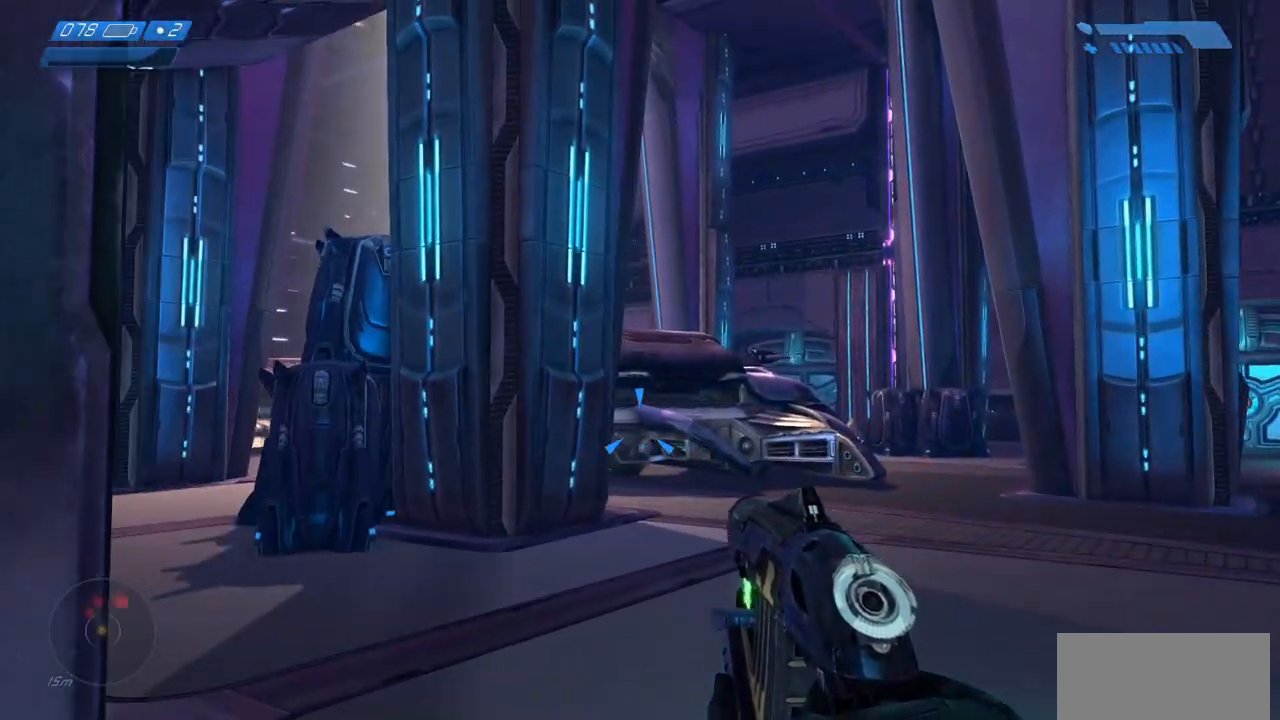
{"keys": ["d", "w"], "mouse": [], "events": [[133, "tab", "down"], [200, "tab", "up"]]}
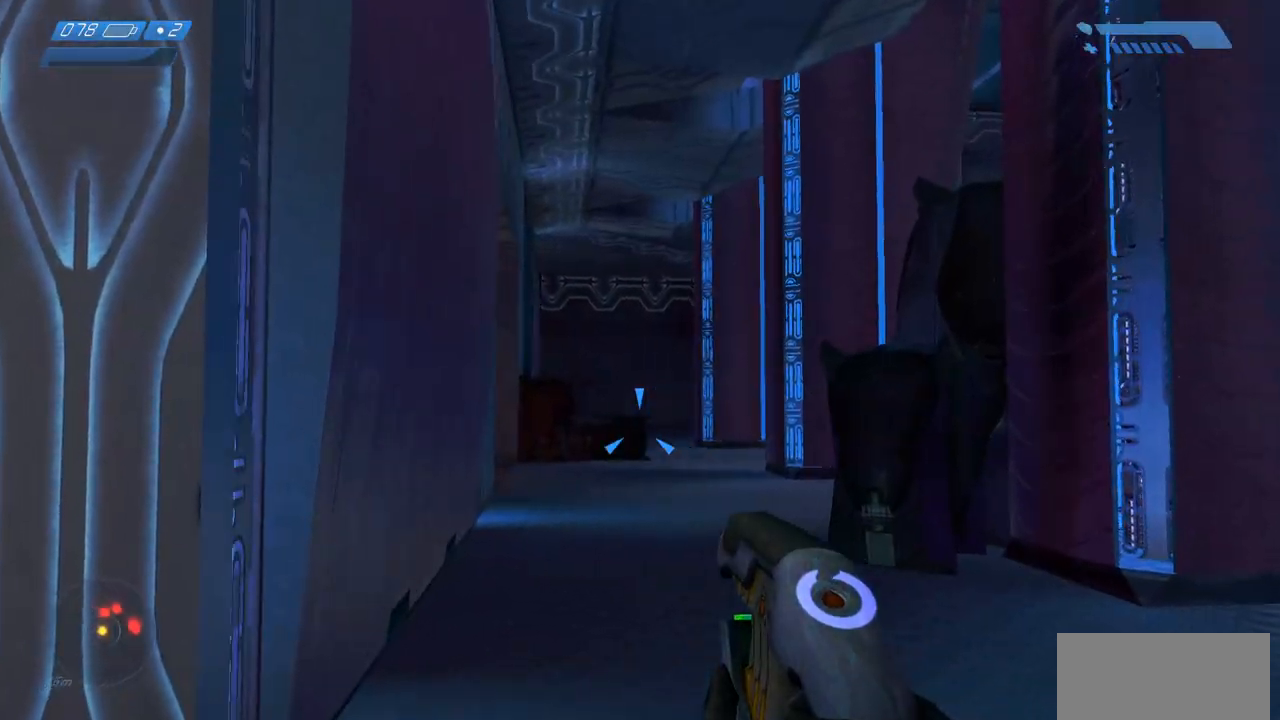
{"keys": ["a", "w"], "mouse": [], "events": [[117, "w", "up"], [167, "d", "up"], [317, "a", "down"], [417, "w", "down"]]}
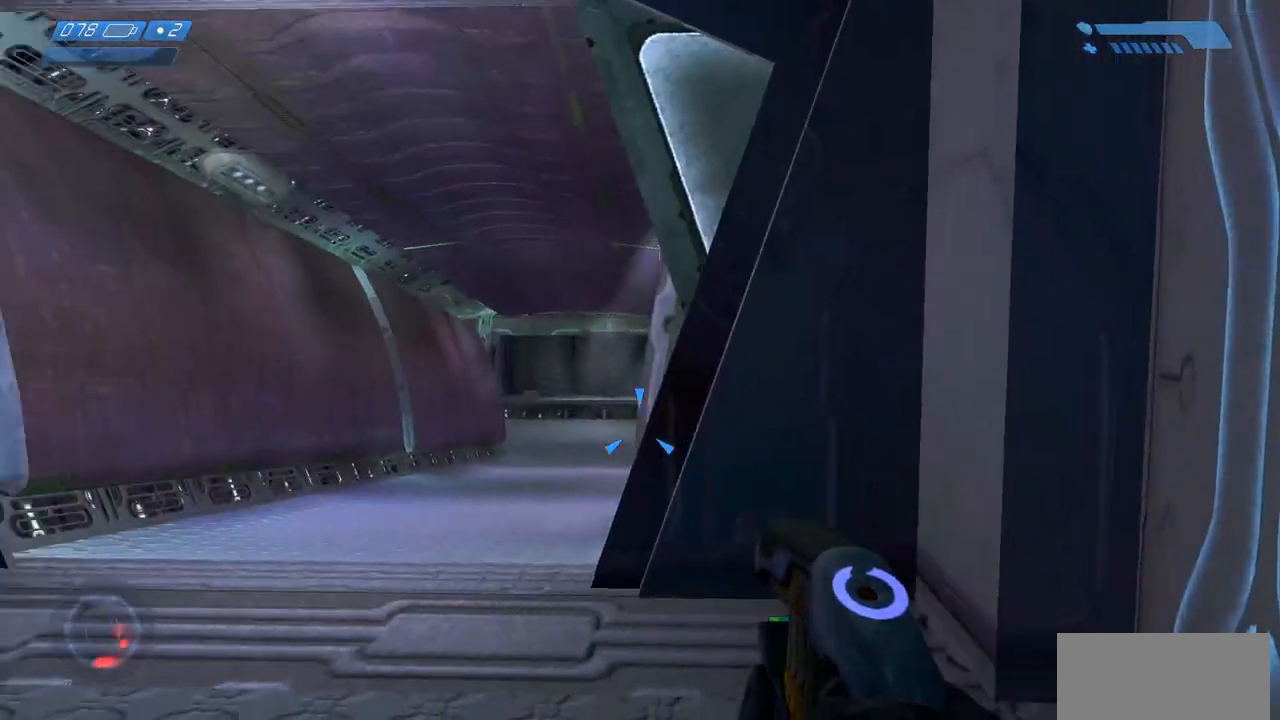
{"keys": [], "mouse": [], "events": [[217, "a", "up"], [317, "w", "up"]]}
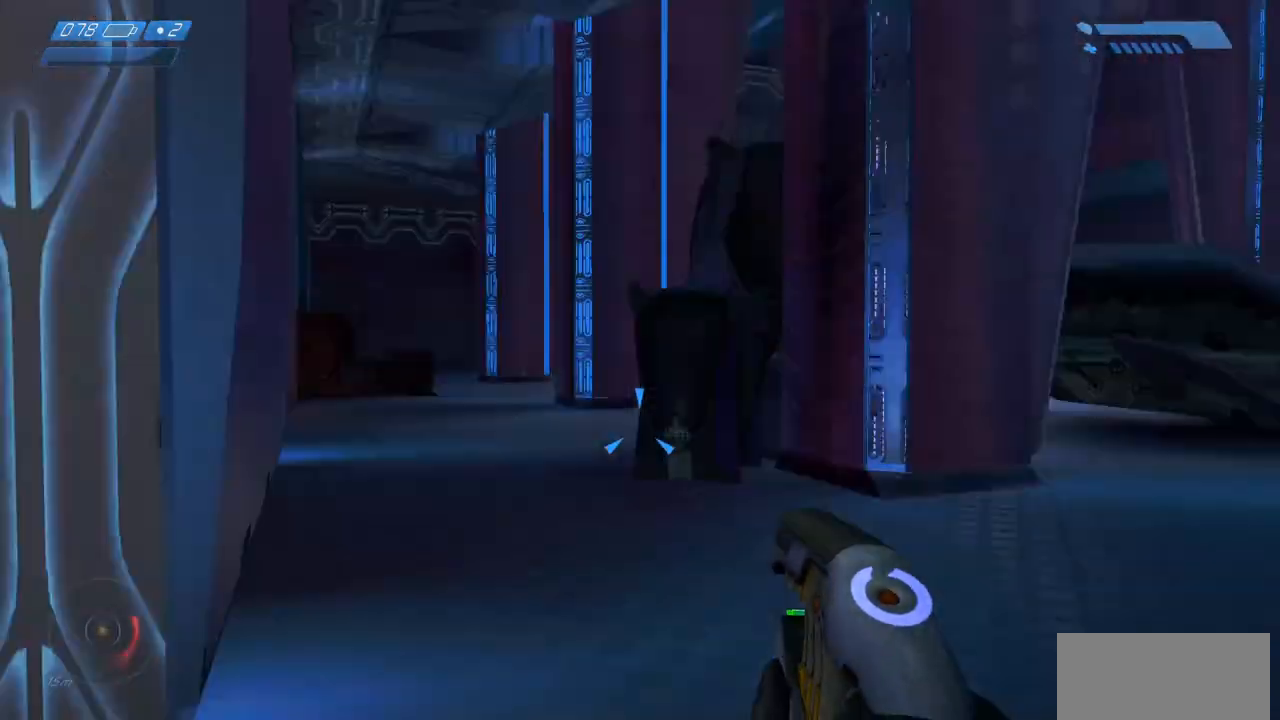
{"keys": [], "mouse": [], "events": [[117, "d", "down"], [233, "w", "down"], [267, "d", "up"], [317, "w", "up"]]}
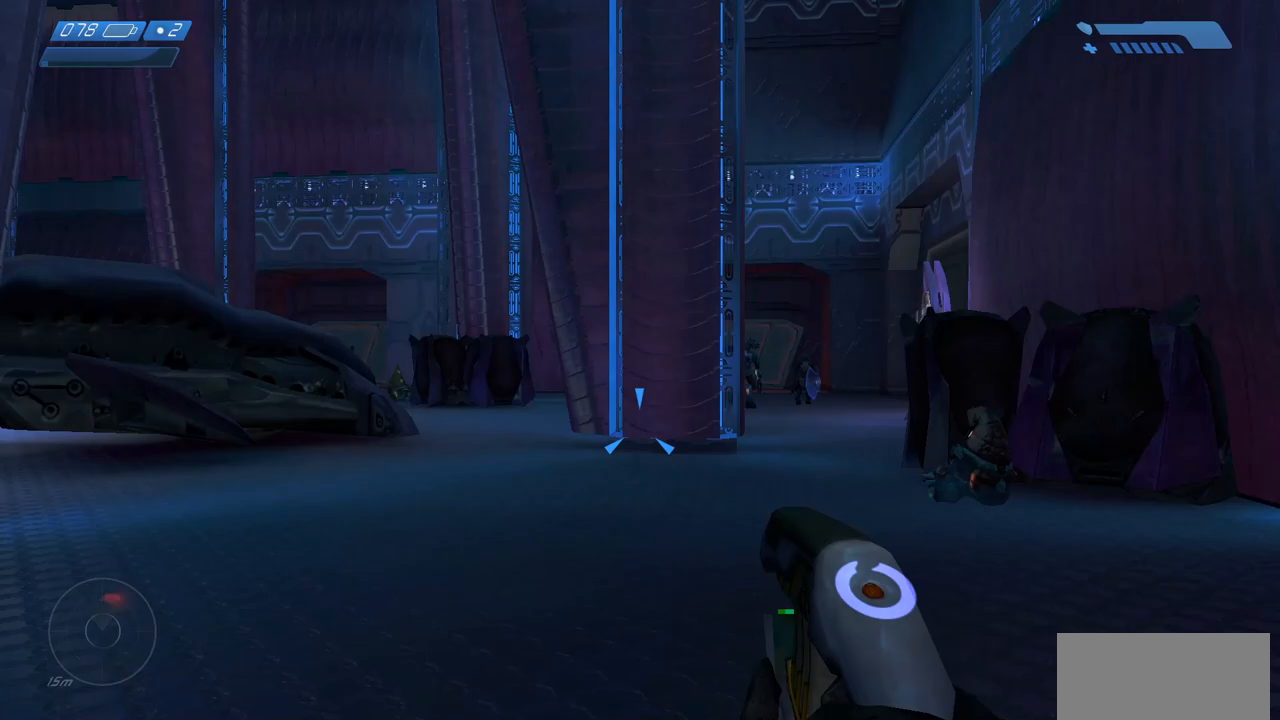
{"keys": ["s"], "mouse": [], "events": [[133, "s", "down"]]}
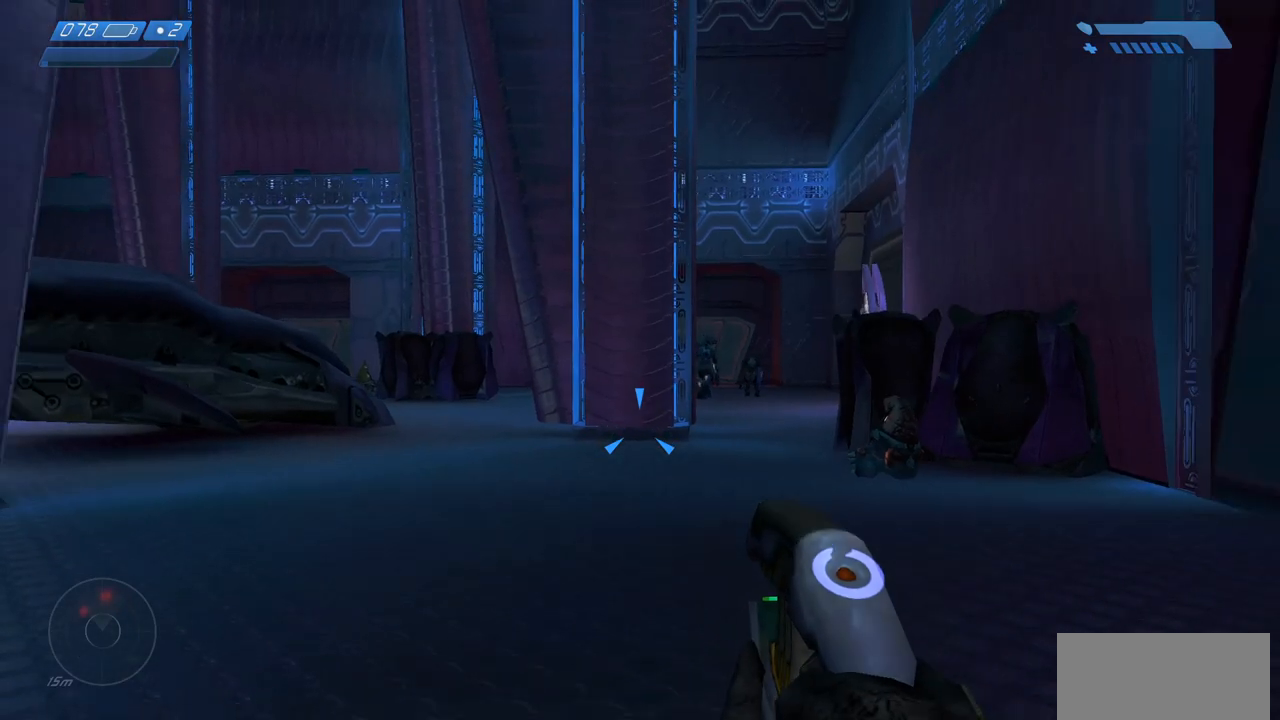
{"keys": ["s"], "mouse": [], "events": []}
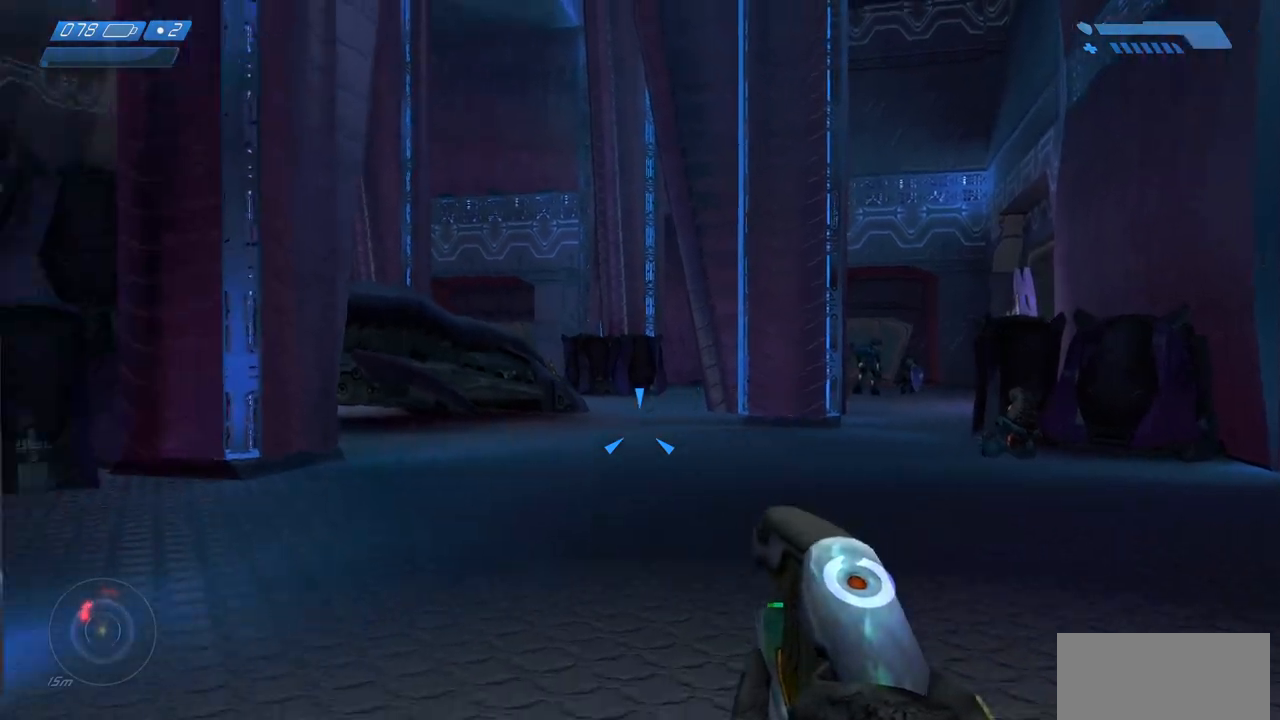
{"keys": ["a"], "mouse": [], "events": [[133, "a", "down"], [483, "s", "up"]]}
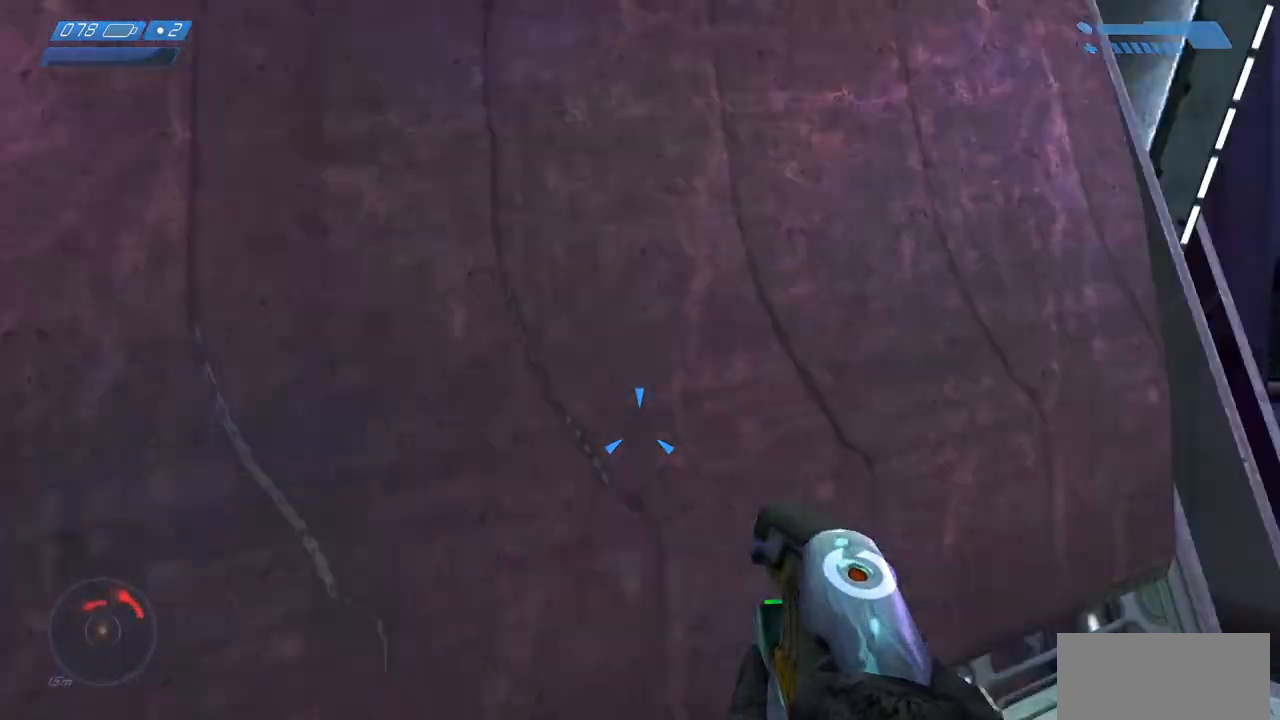
{"keys": ["w"], "mouse": [], "events": [[200, "w", "down"], [267, "a", "up"]]}
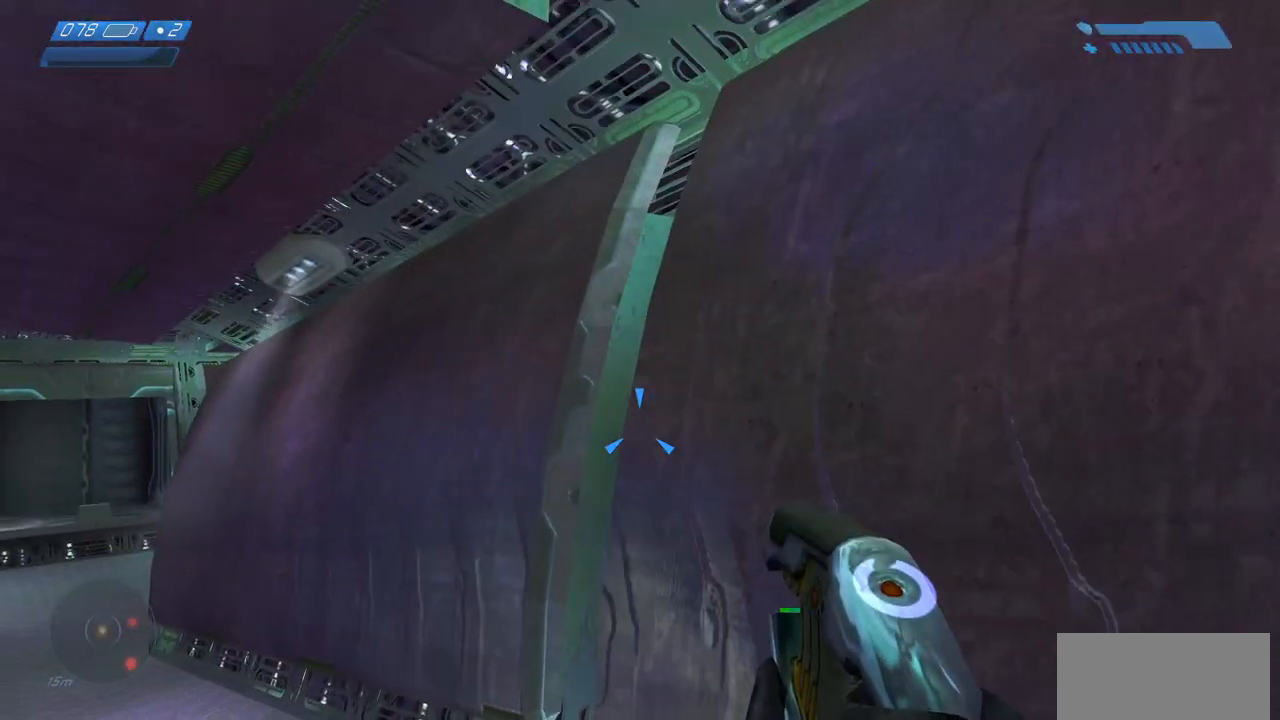
{"keys": ["w"], "mouse": [], "events": []}
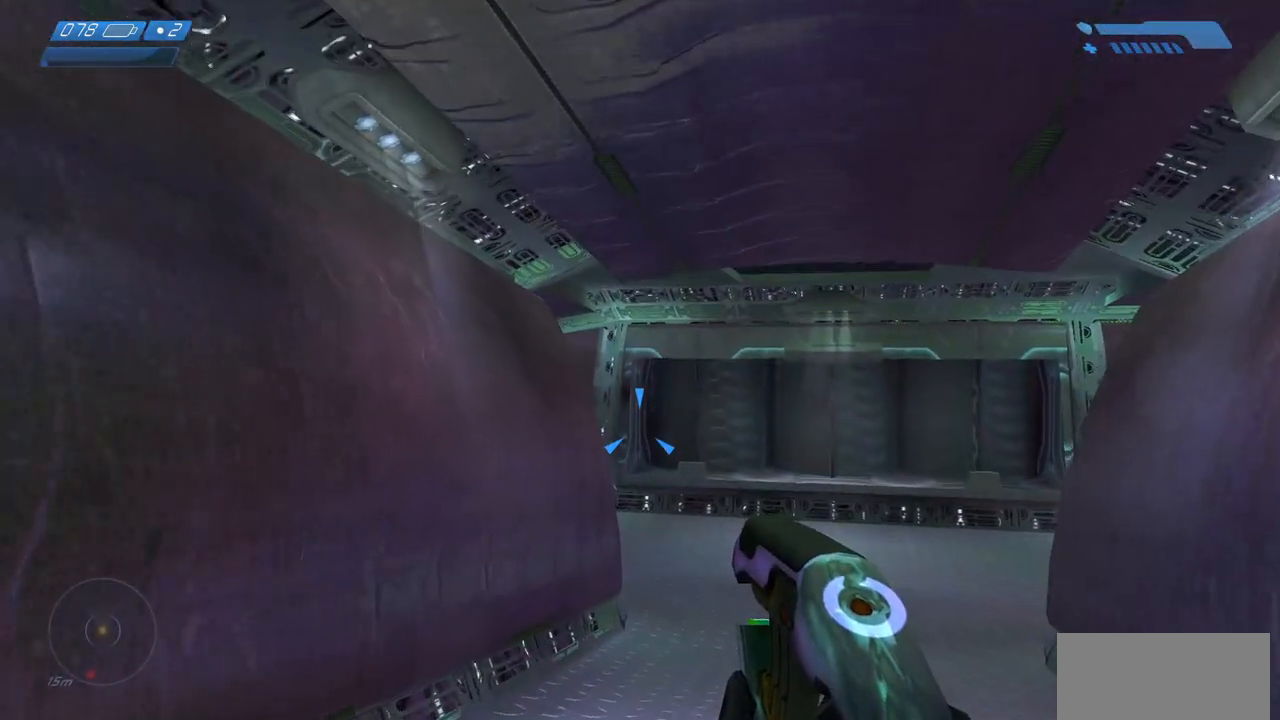
{"keys": [], "mouse": [], "events": [[33, "w", "up"]]}
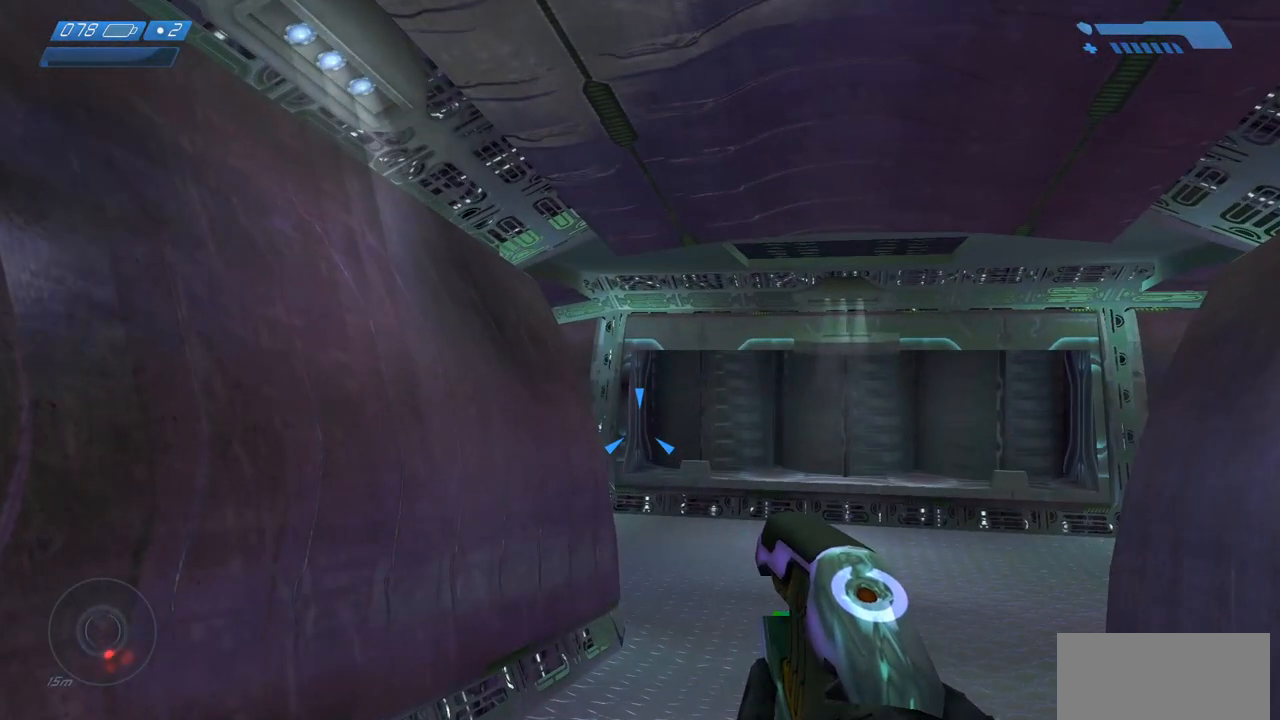
{"keys": [], "mouse": [], "events": []}
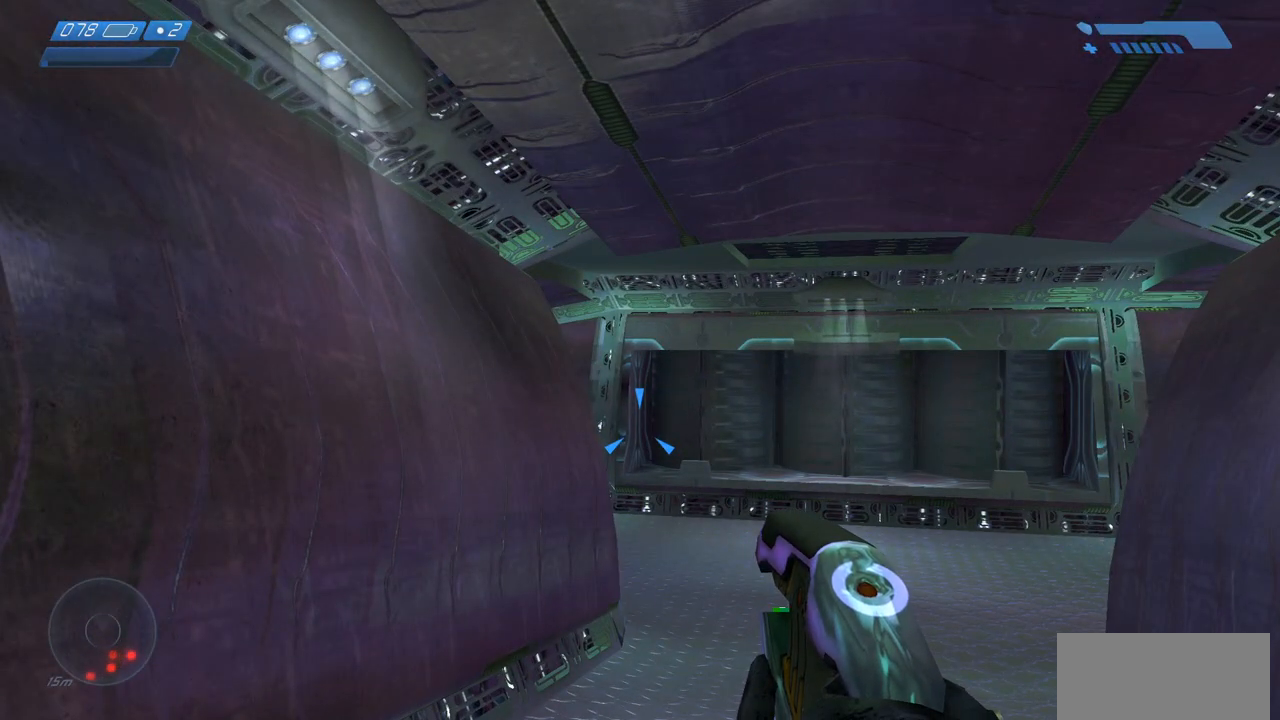
{"keys": [], "mouse": [], "events": []}
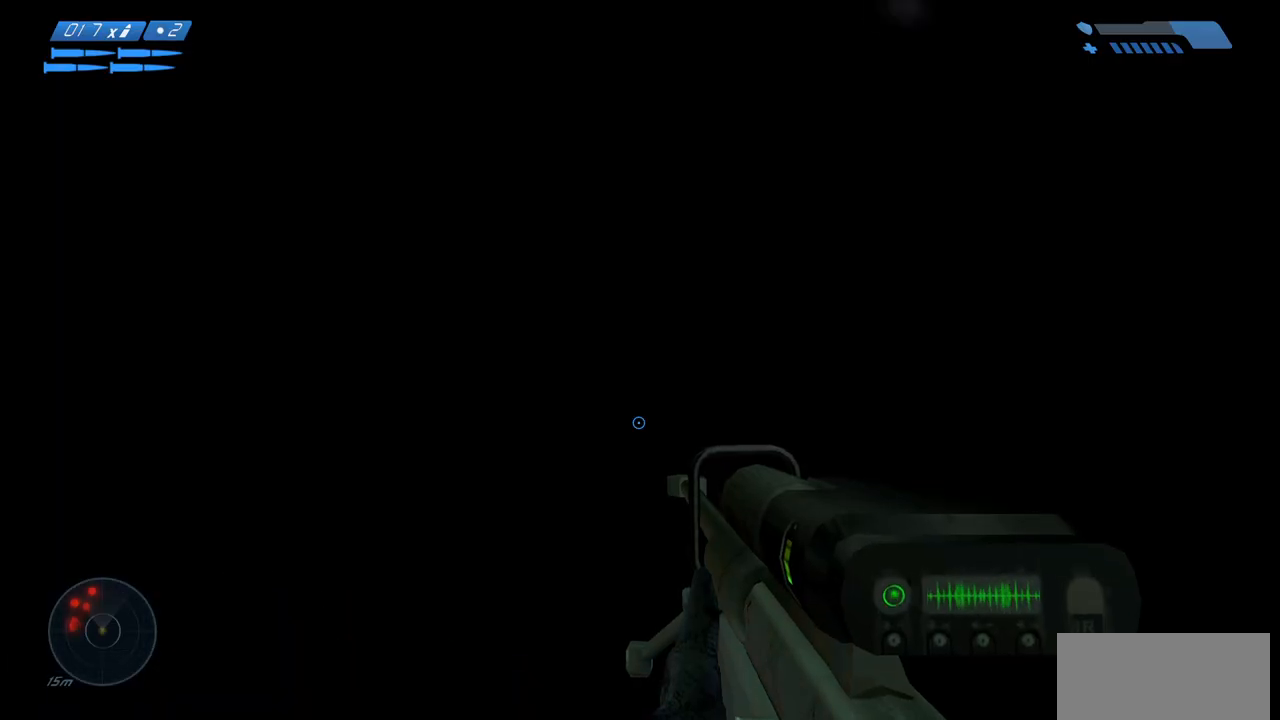
{"keys": [], "mouse": [], "events": []}
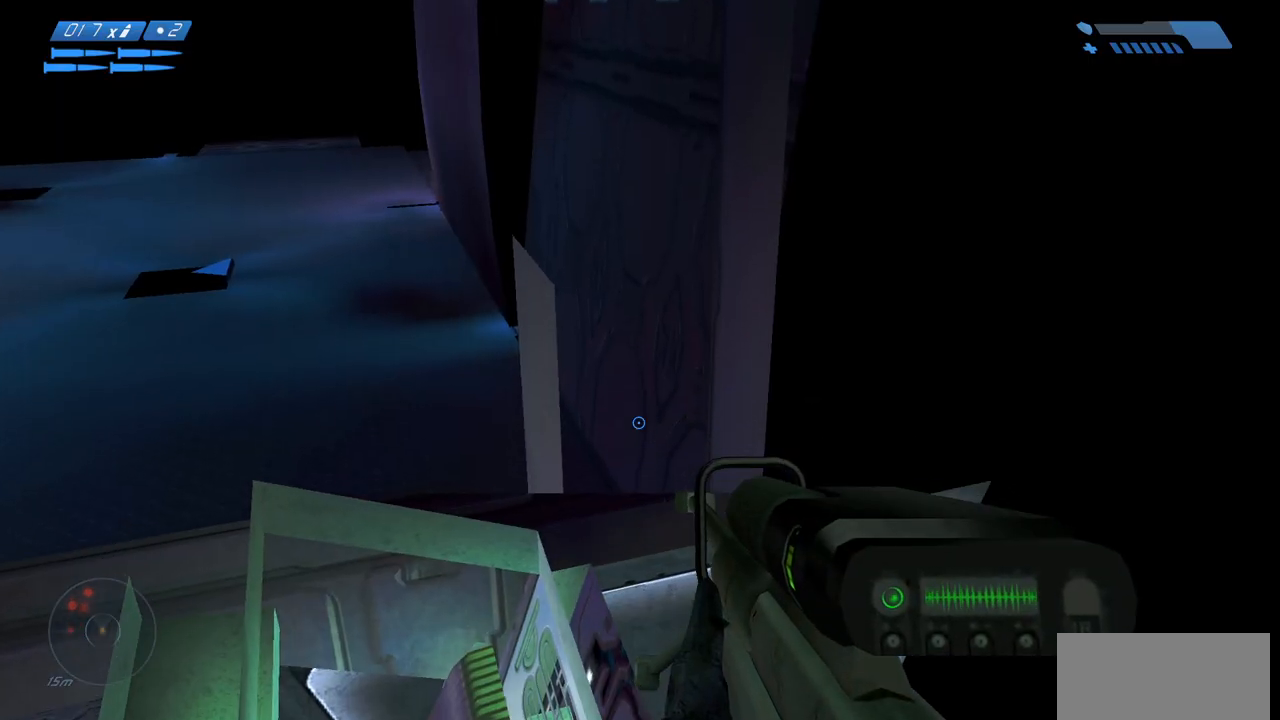
{"keys": [], "mouse": [], "events": []}
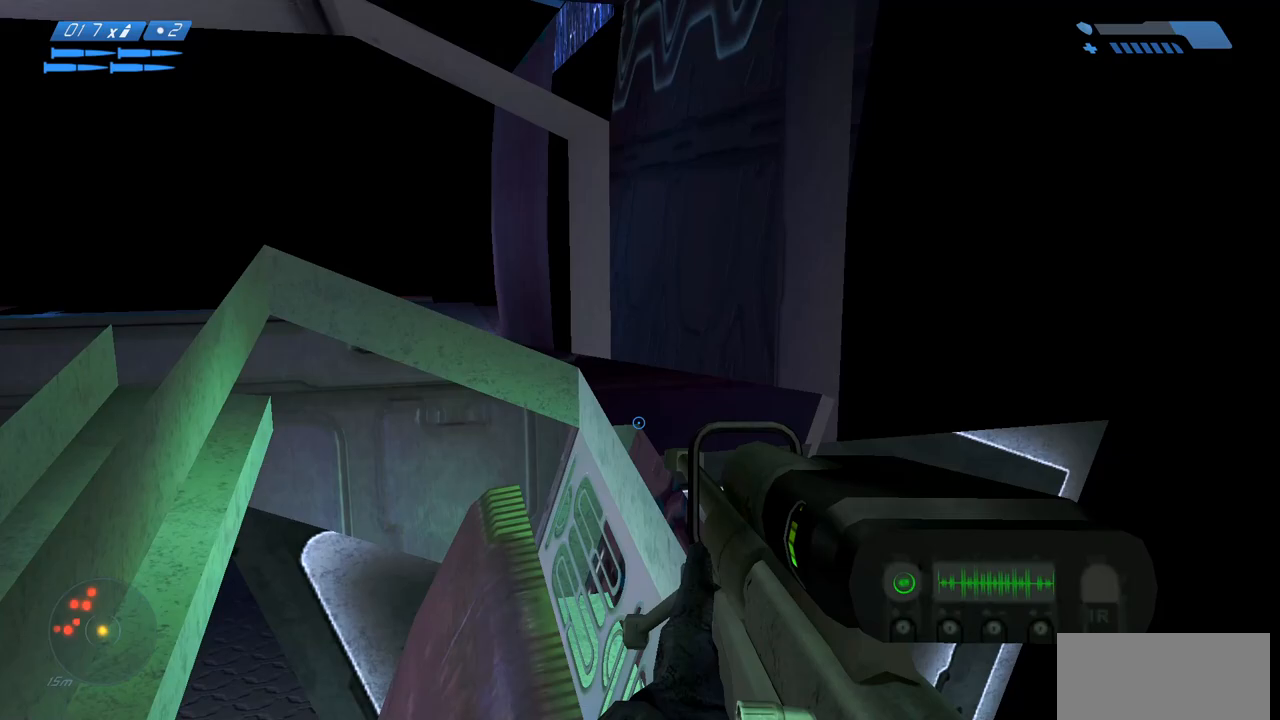
{"keys": [], "mouse": [], "events": []}
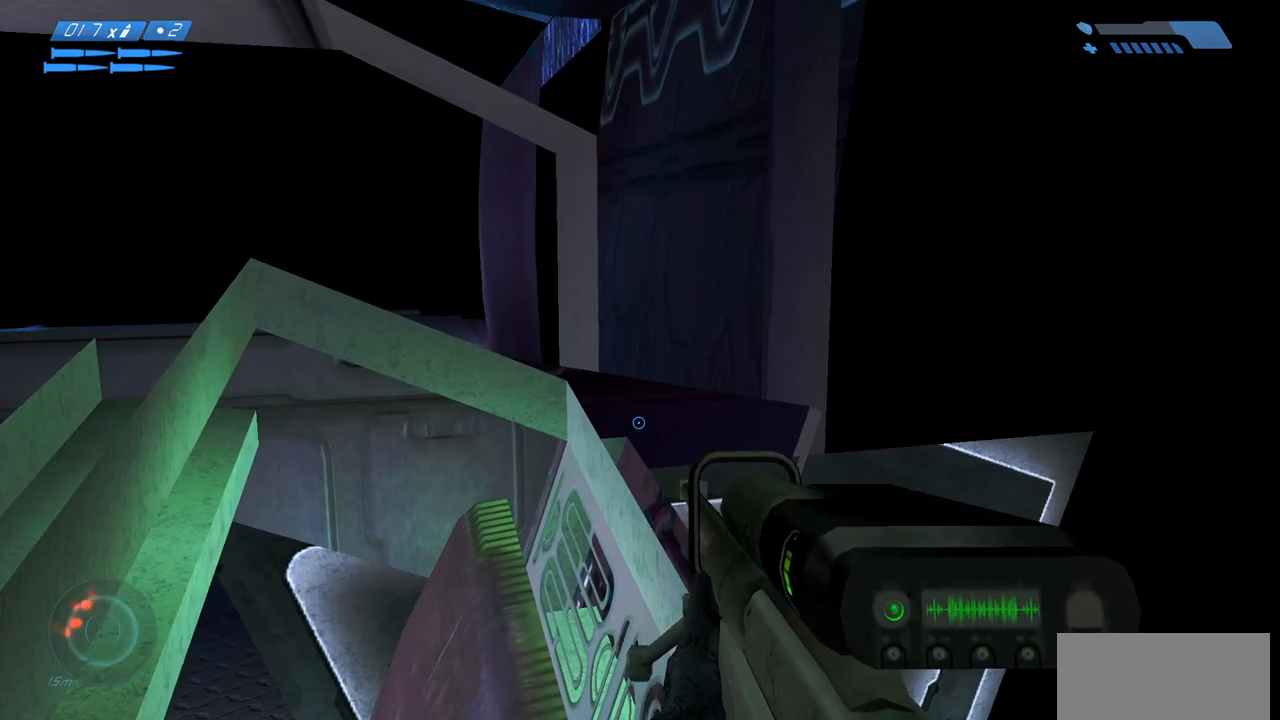
{"keys": ["s", "space"], "mouse": [], "events": [[50, "s", "down"], [150, "space", "down"]]}
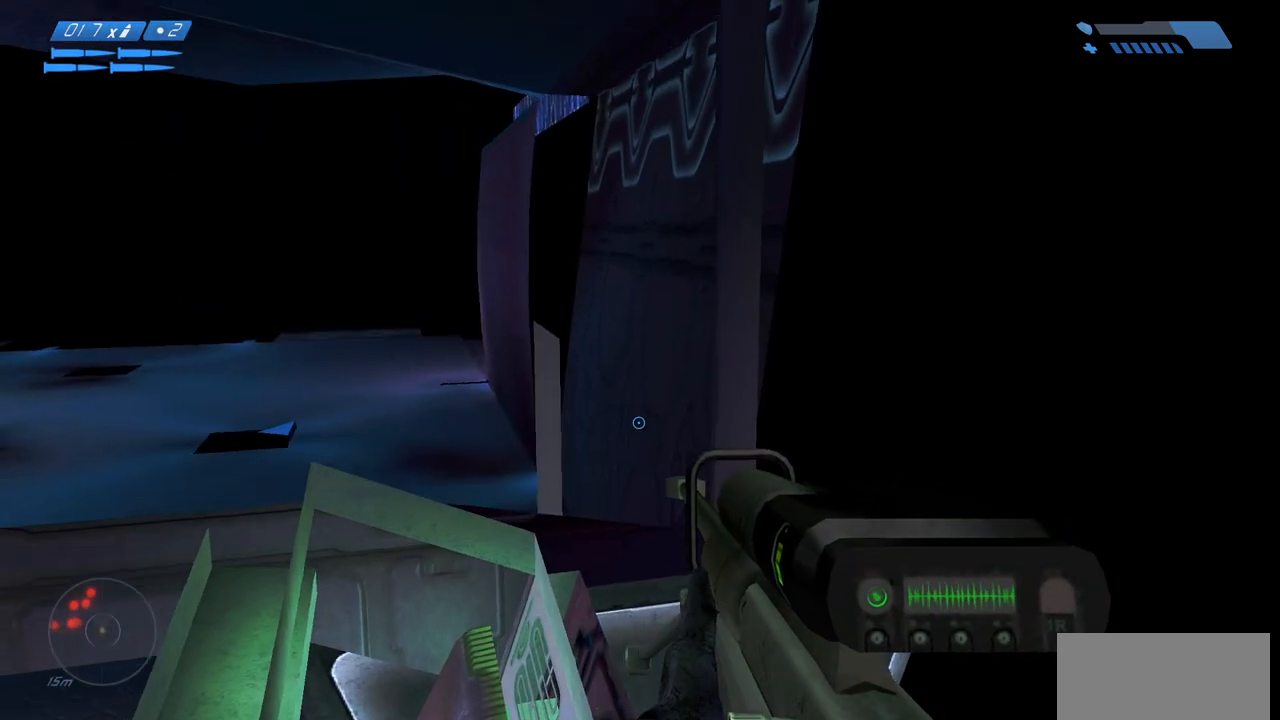
{"keys": ["s"], "mouse": [], "events": [[117, "space", "up"]]}
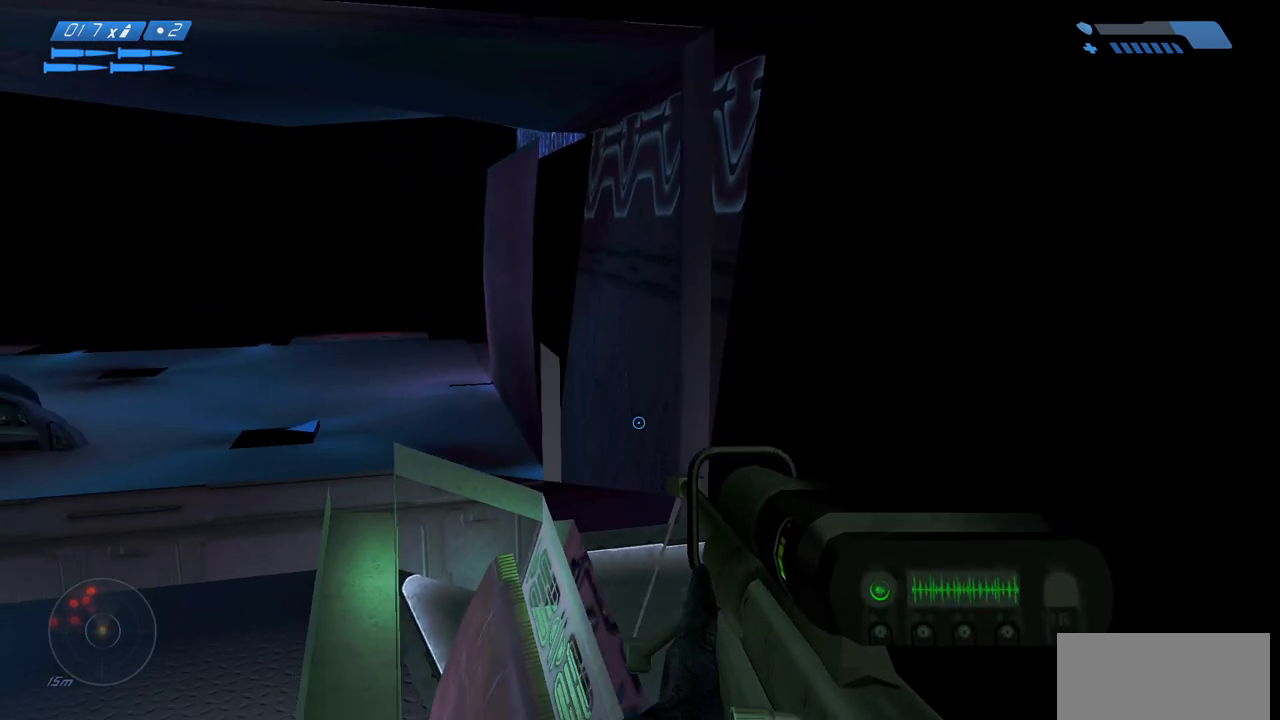
{"keys": ["s"], "mouse": ["wheel"], "events": [[217, "mouse_wheel", "down"]]}